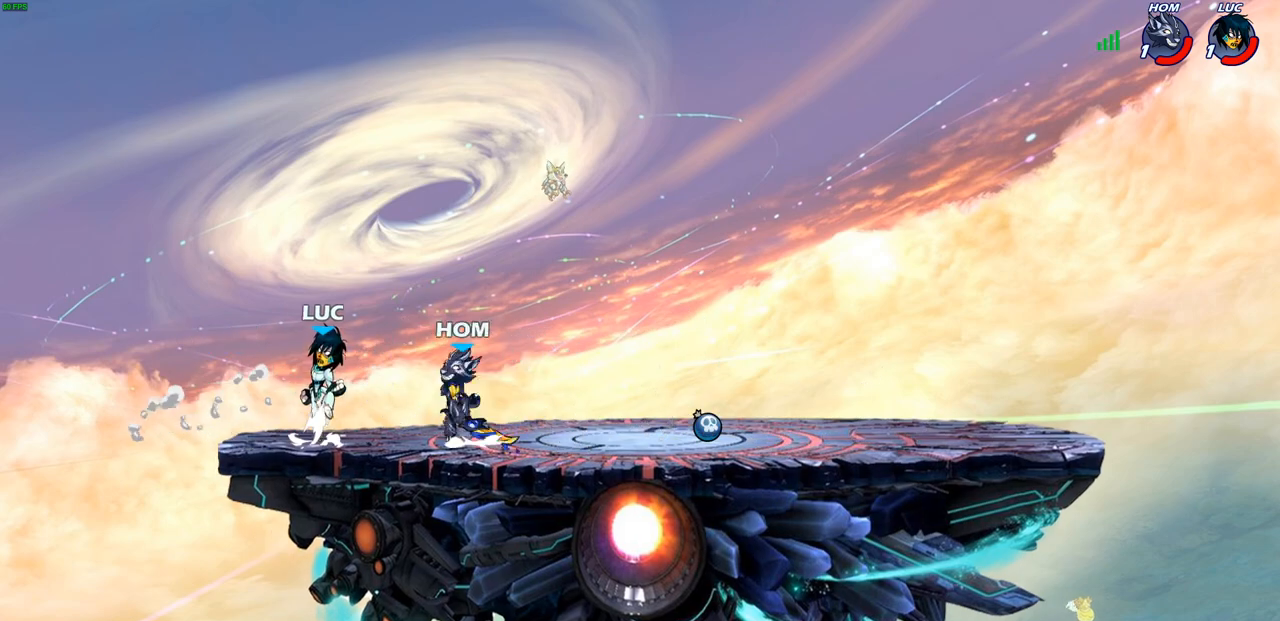
Gameplay with a controller (PlayStation layout); each line is a JSON object with the inputs held at the frame after it. "events" lists button and stick changes between this image and that frame as [ms after this image, input, new state], when the widget could be followed in between.
{"buttons": [], "left_stick": "down-left", "right_stick": "center", "events": [[117, "CROSS", "up"], [183, "left_stick", "up-right"], [300, "left_stick", "center"], [350, "left_stick", "down-left"]]}
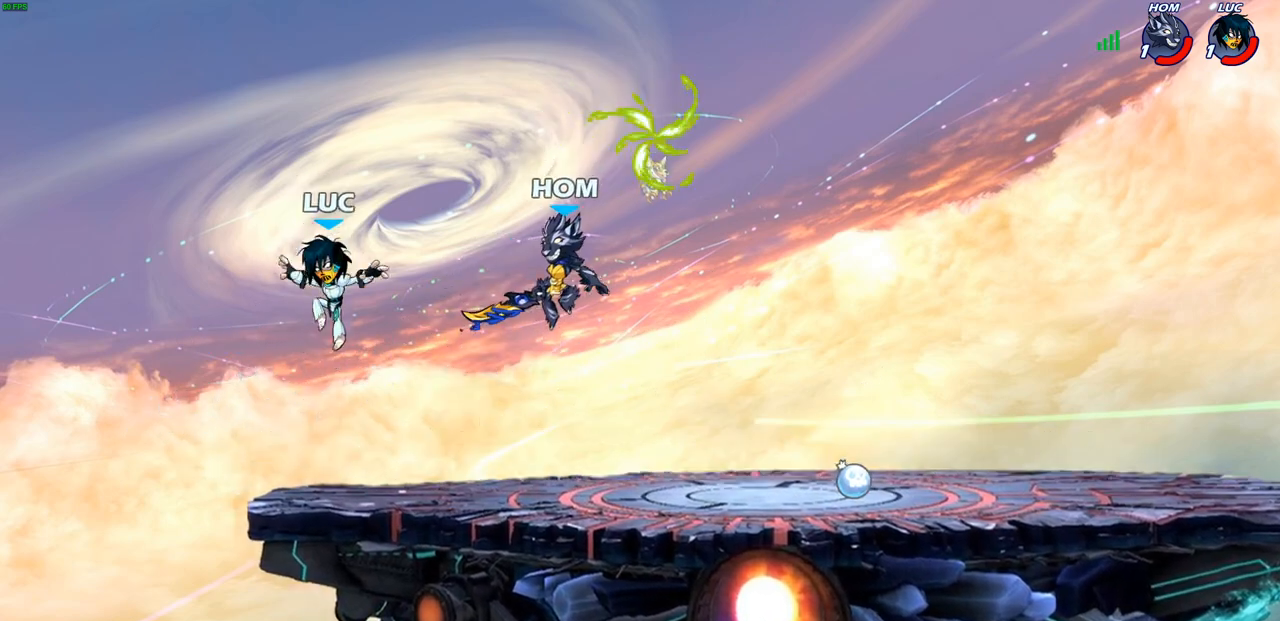
{"buttons": [], "left_stick": "center", "right_stick": "center", "events": [[217, "left_stick", "right"], [333, "left_stick", "center"], [417, "left_stick", "up"], [483, "left_stick", "center"]]}
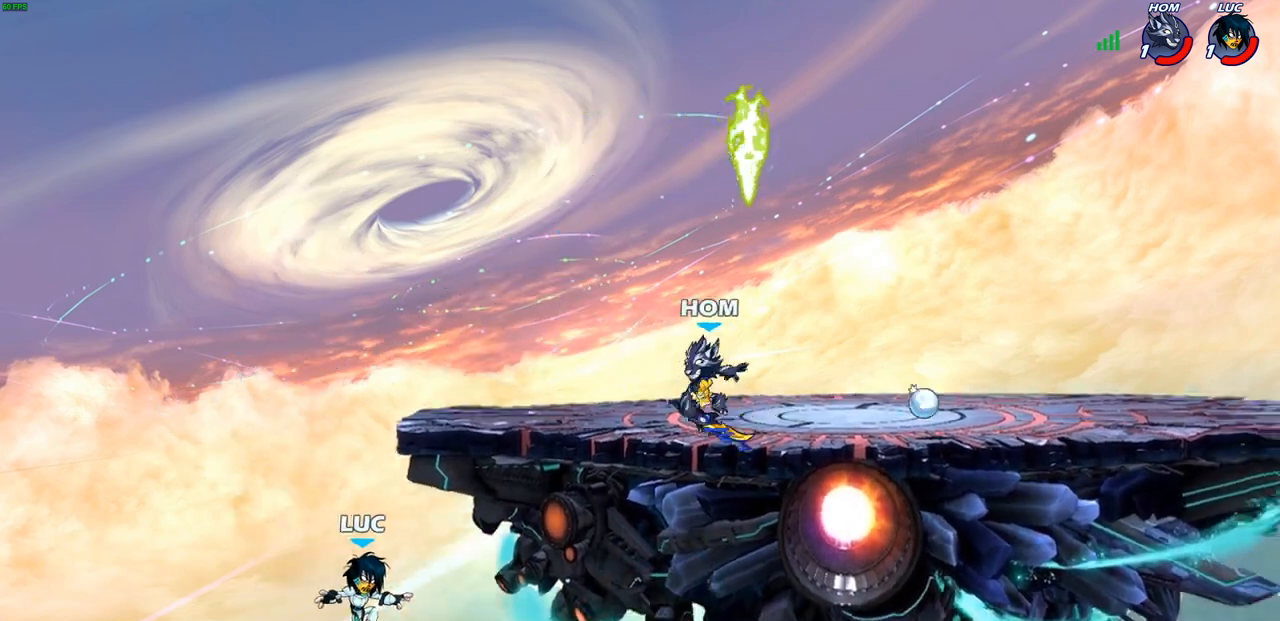
{"buttons": [], "left_stick": "up-left", "right_stick": "center", "events": [[67, "CROSS", "down"], [133, "left_stick", "right"], [200, "CROSS", "up"], [500, "left_stick", "up-left"]]}
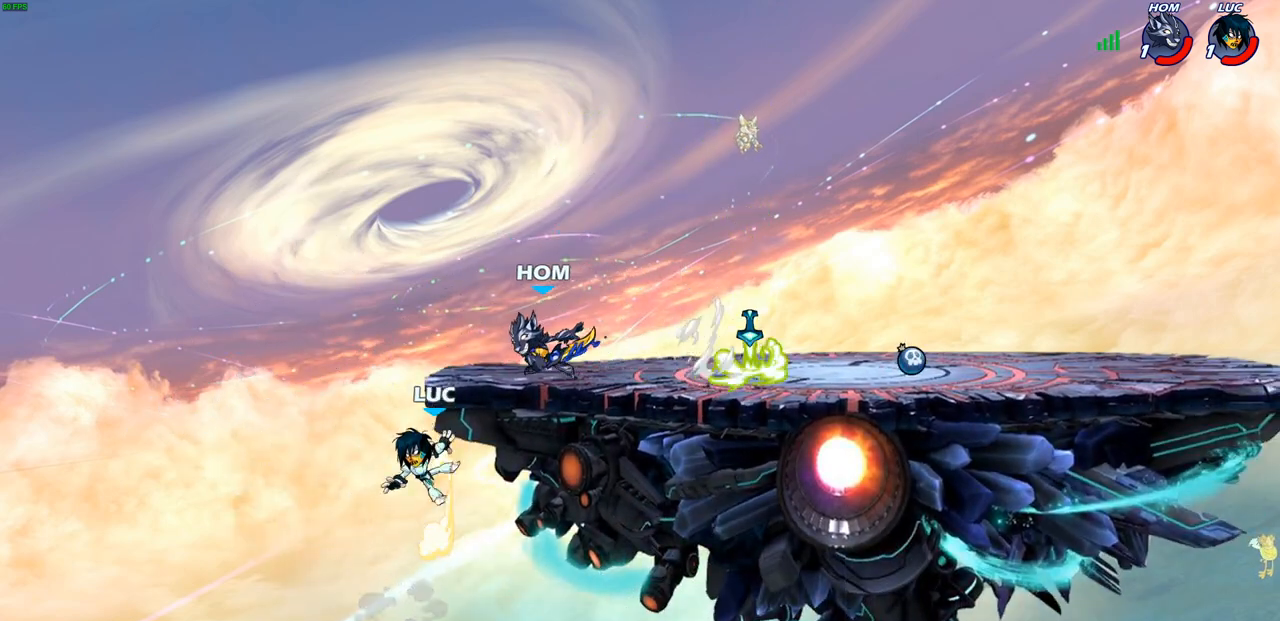
{"buttons": [], "left_stick": "up-left", "right_stick": "center", "events": [[67, "left_stick", "down-left"], [233, "left_stick", "down-right"], [283, "CROSS", "down"], [283, "left_stick", "right"], [383, "CIRCLE", "down"], [383, "CROSS", "up"], [450, "left_stick", "up-left"], [500, "CIRCLE", "up"]]}
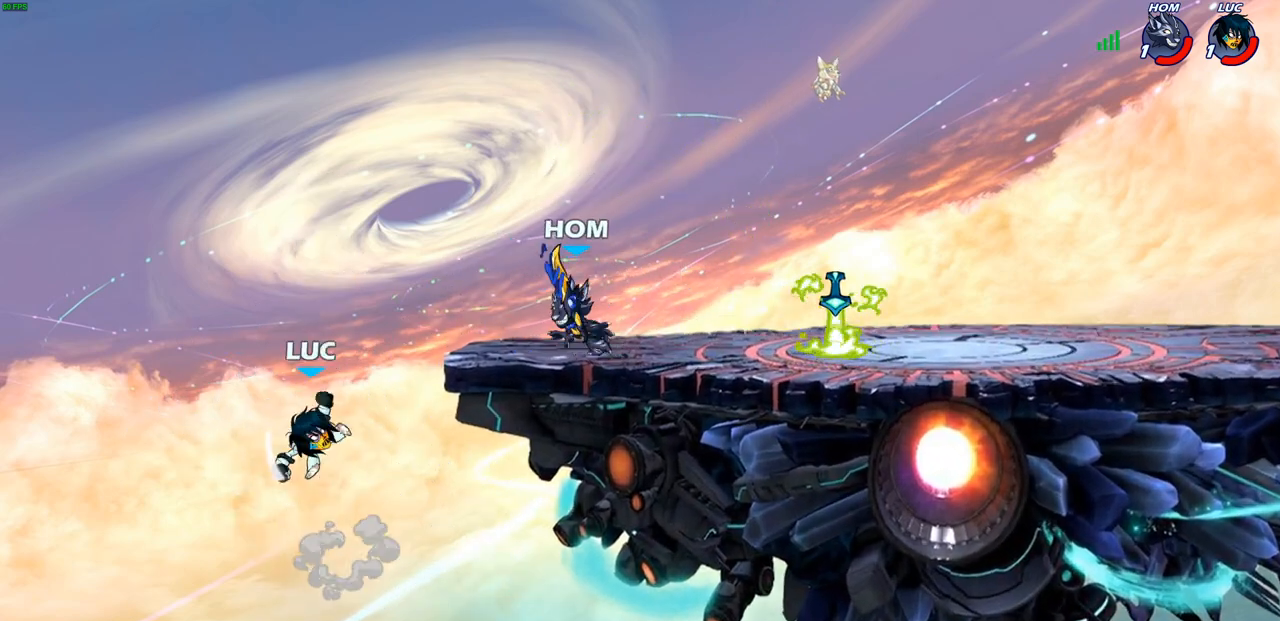
{"buttons": [], "left_stick": "left", "right_stick": "center", "events": [[217, "left_stick", "up-right"], [500, "left_stick", "left"]]}
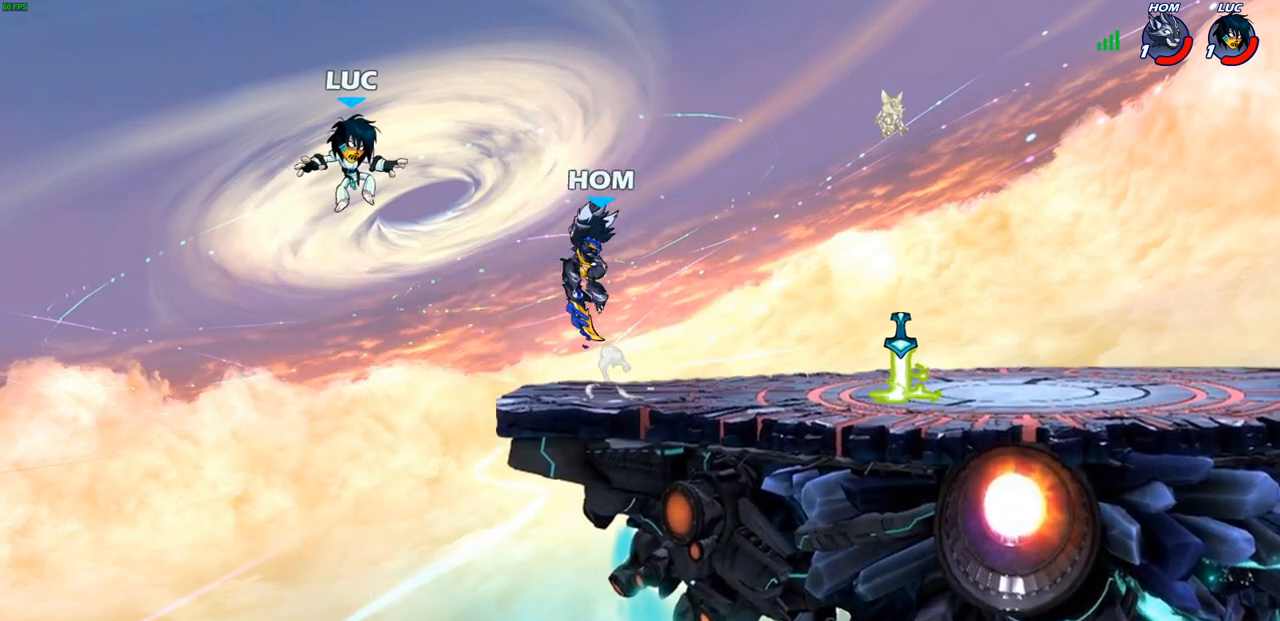
{"buttons": ["CROSS"], "left_stick": "right", "right_stick": "center", "events": [[33, "left_stick", "down-left"], [283, "left_stick", "down-right"], [350, "left_stick", "right"], [467, "CROSS", "down"]]}
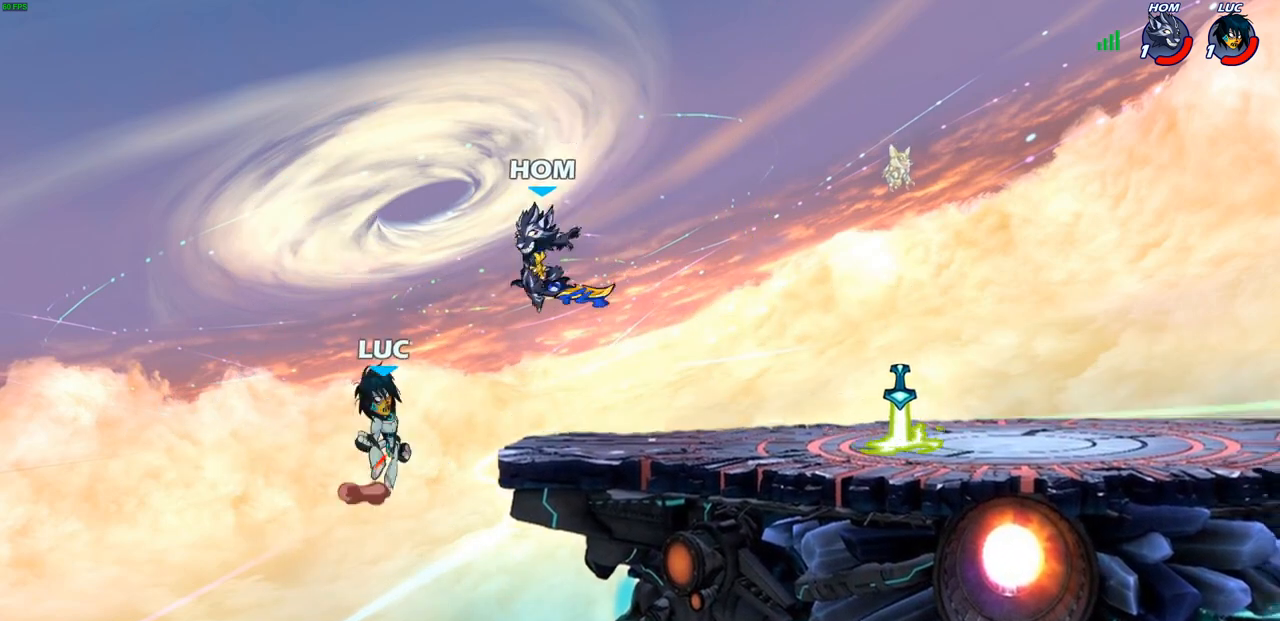
{"buttons": [], "left_stick": "right", "right_stick": "center", "events": [[33, "SQUARE", "down"], [67, "CROSS", "up"], [67, "right_stick", "left"], [150, "SQUARE", "up"], [167, "right_stick", "center"]]}
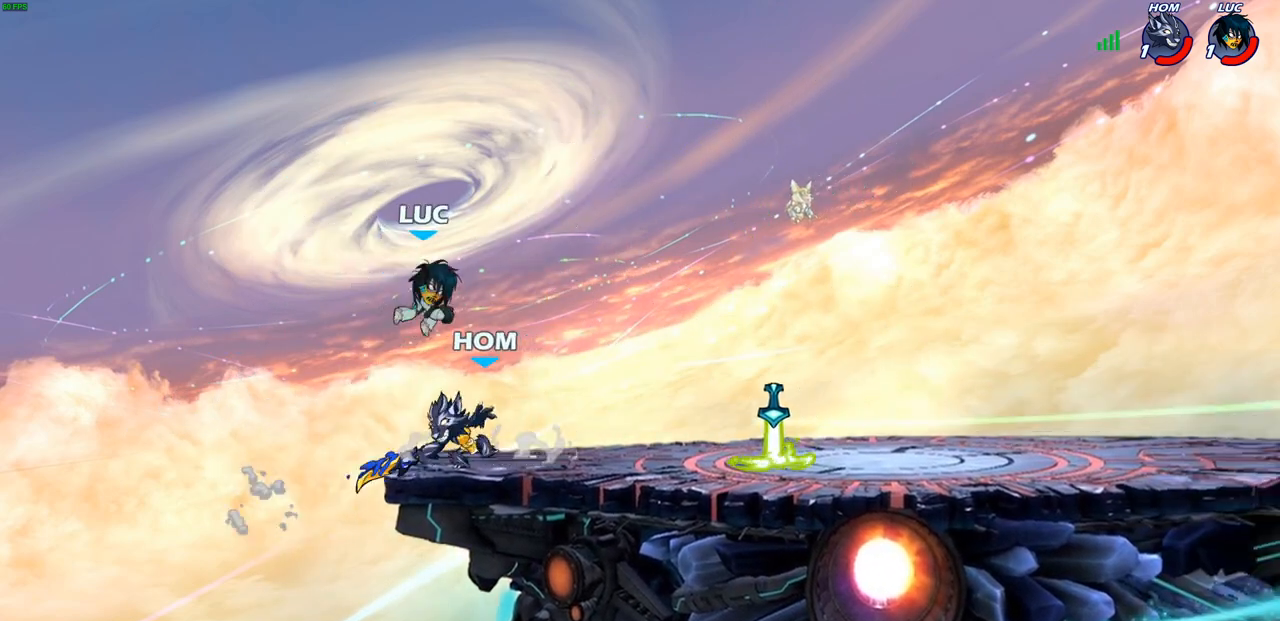
{"buttons": [], "left_stick": "down-right", "right_stick": "center", "events": [[183, "left_stick", "down-left"], [233, "R1", "down"], [233, "R2", "down"], [300, "R1", "up"], [400, "left_stick", "down-right"], [417, "R1", "down"], [467, "R1", "up"], [467, "R2", "up"]]}
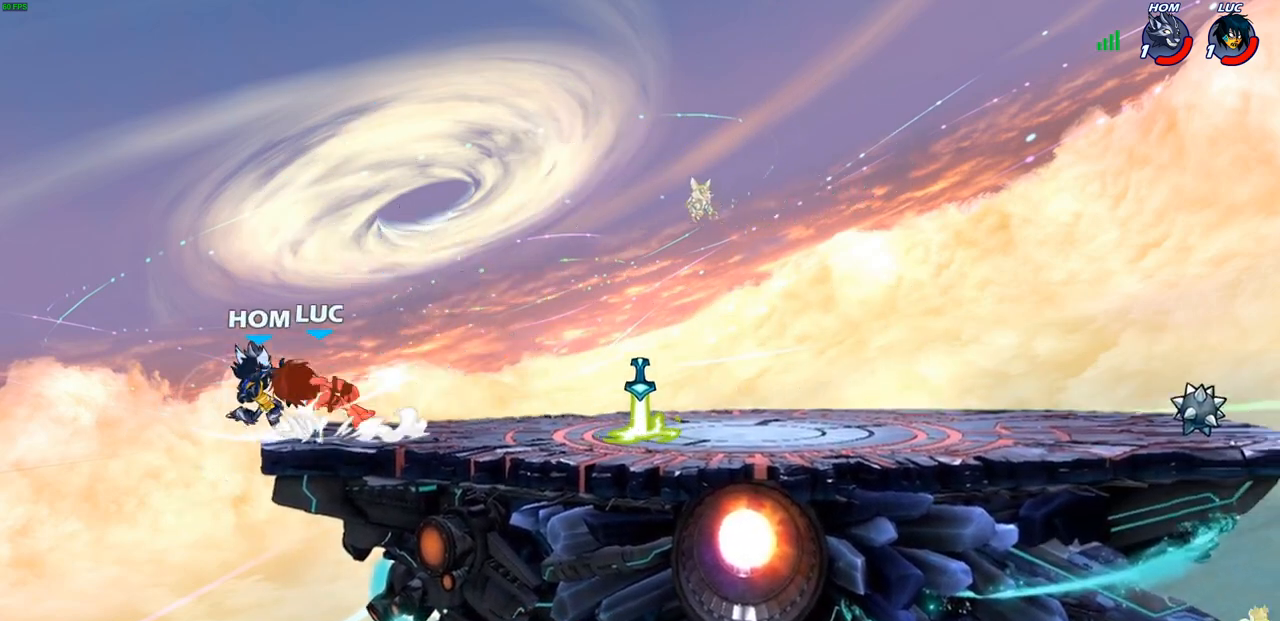
{"buttons": [], "left_stick": "right", "right_stick": "center", "events": [[17, "left_stick", "right"]]}
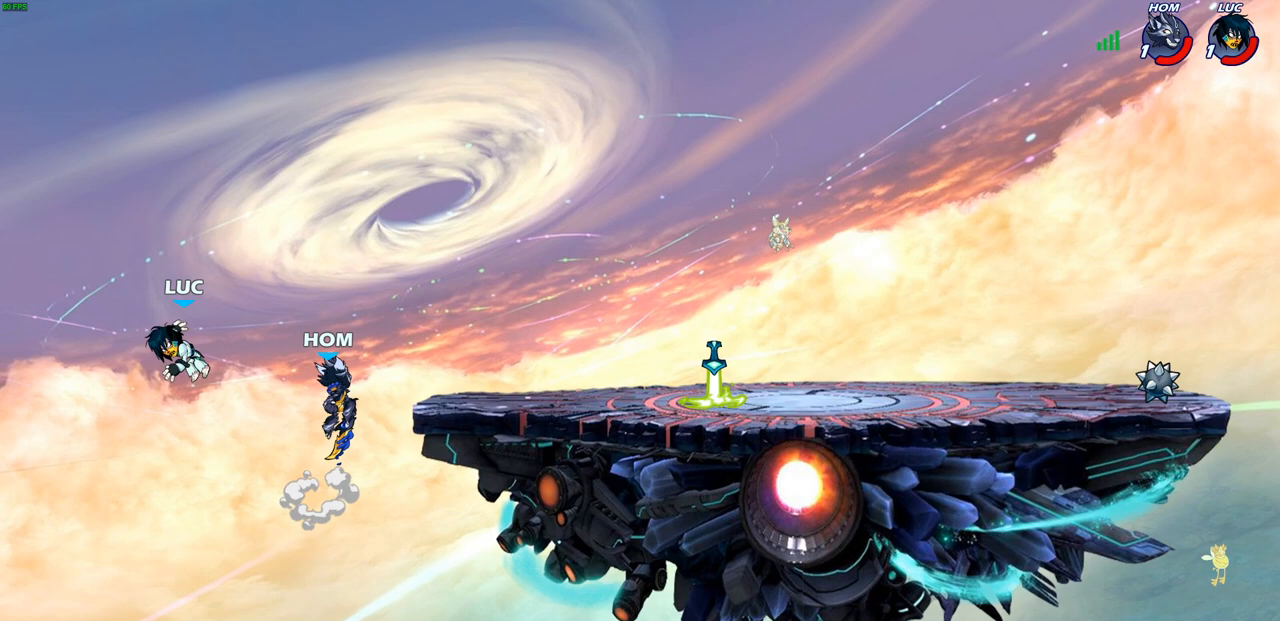
{"buttons": [], "left_stick": "right", "right_stick": "center", "events": [[67, "left_stick", "down-right"], [250, "left_stick", "right"]]}
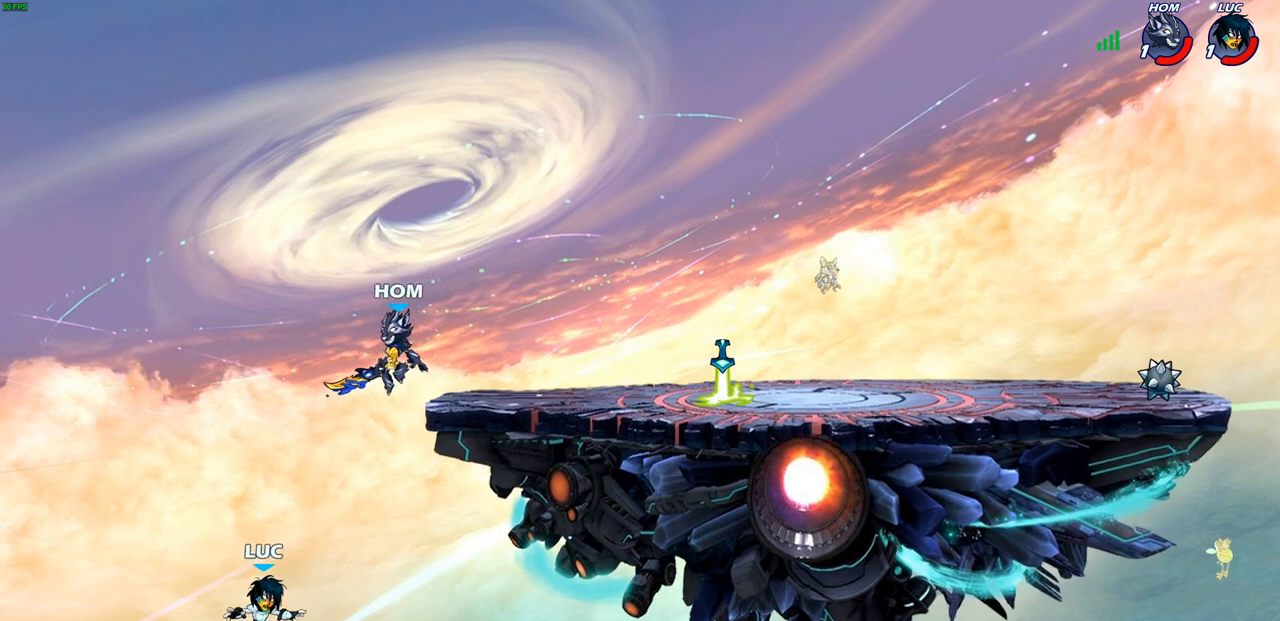
{"buttons": [], "left_stick": "up-right", "right_stick": "center", "events": [[17, "CROSS", "down"], [150, "CROSS", "up"], [200, "CIRCLE", "down"], [200, "left_stick", "up-right"], [317, "CIRCLE", "up"]]}
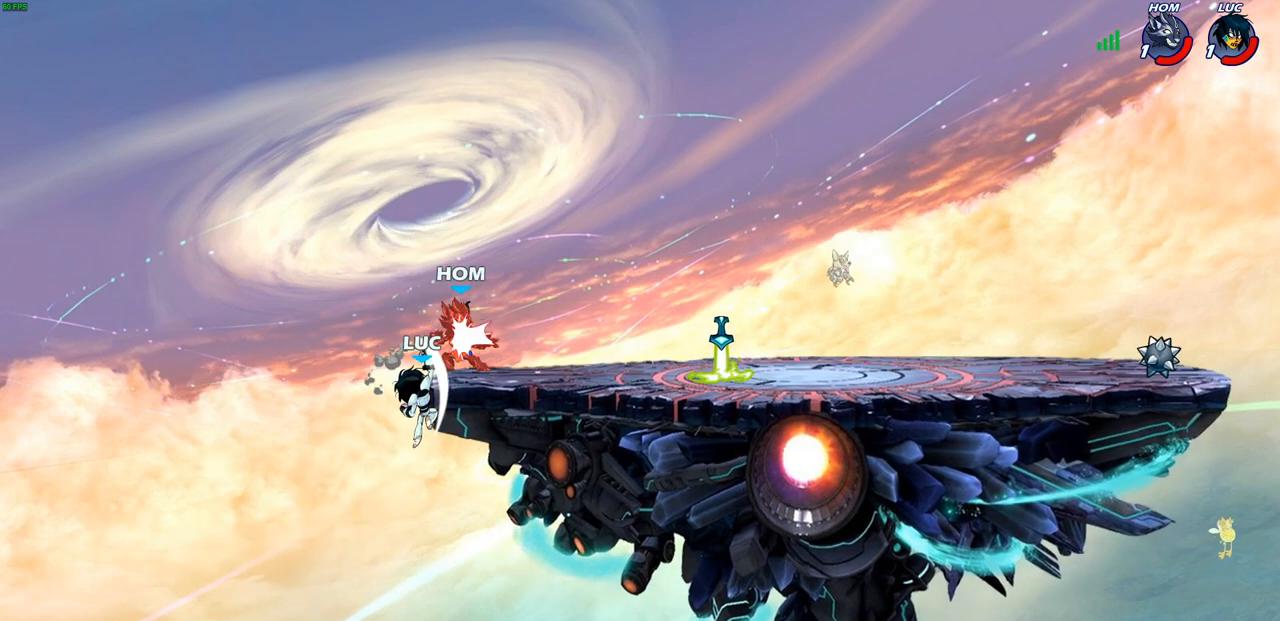
{"buttons": [], "left_stick": "right", "right_stick": "center", "events": [[117, "left_stick", "center"], [250, "left_stick", "right"], [350, "left_stick", "down-right"], [483, "left_stick", "right"]]}
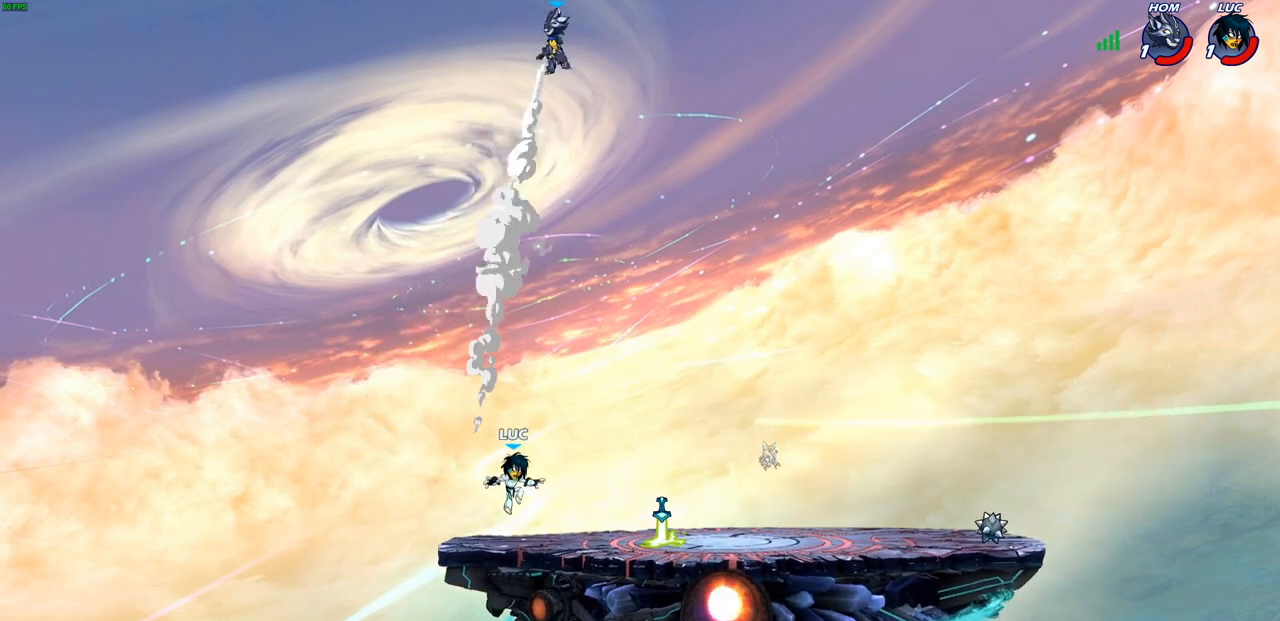
{"buttons": ["CROSS", "R1"], "left_stick": "up-left", "right_stick": "center", "events": [[383, "R1", "down"], [433, "CROSS", "down"], [483, "left_stick", "up-left"]]}
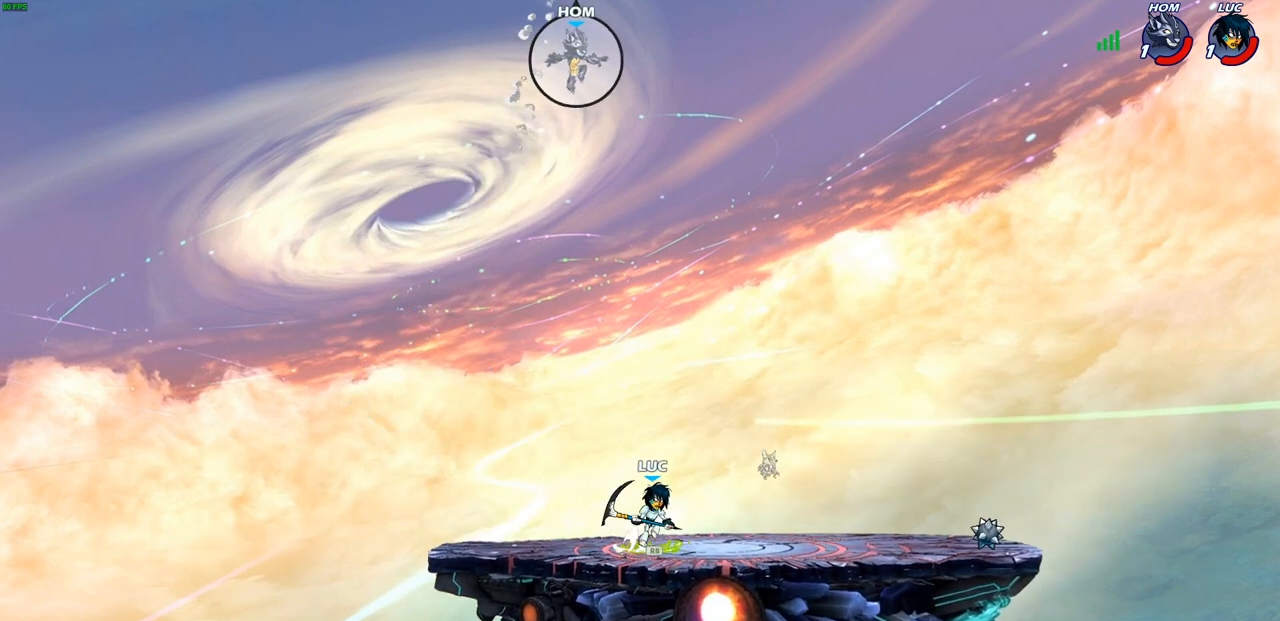
{"buttons": [], "left_stick": "right", "right_stick": "center", "events": [[17, "R1", "up"], [33, "CROSS", "up"], [50, "left_stick", "left"], [183, "CROSS", "down"], [267, "CROSS", "up"], [300, "left_stick", "center"], [500, "left_stick", "right"]]}
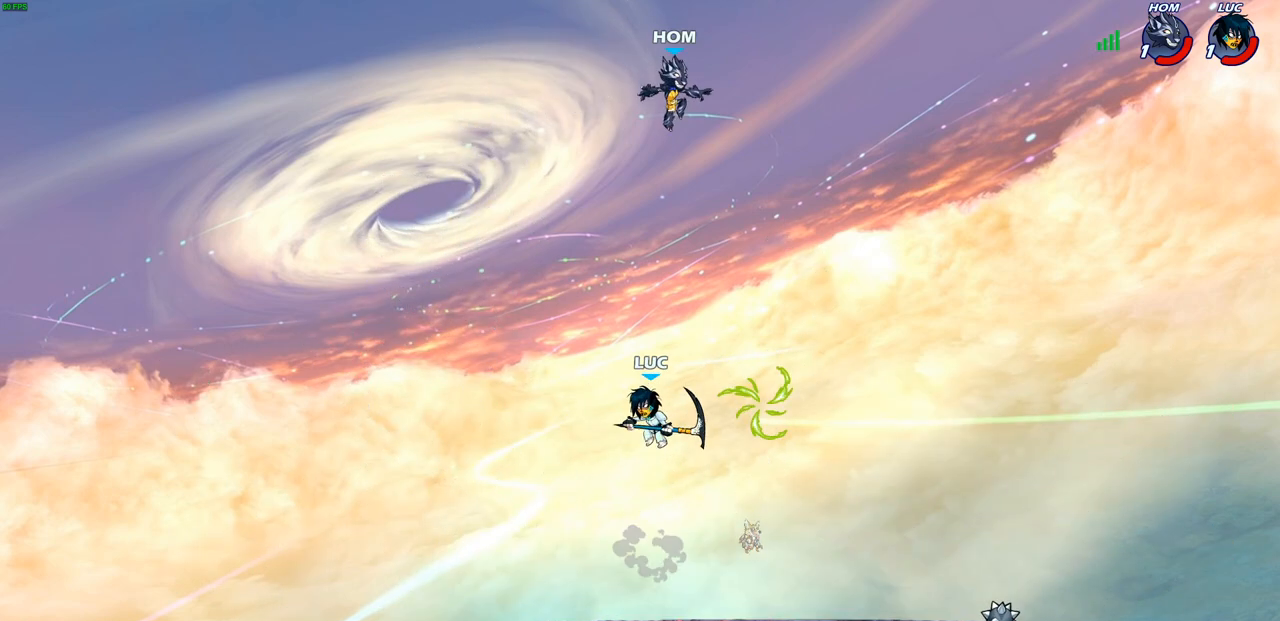
{"buttons": [], "left_stick": "center", "right_stick": "center", "events": [[67, "R2", "down"], [67, "left_stick", "center"], [83, "CIRCLE", "down"], [150, "CIRCLE", "up"], [167, "R2", "up"]]}
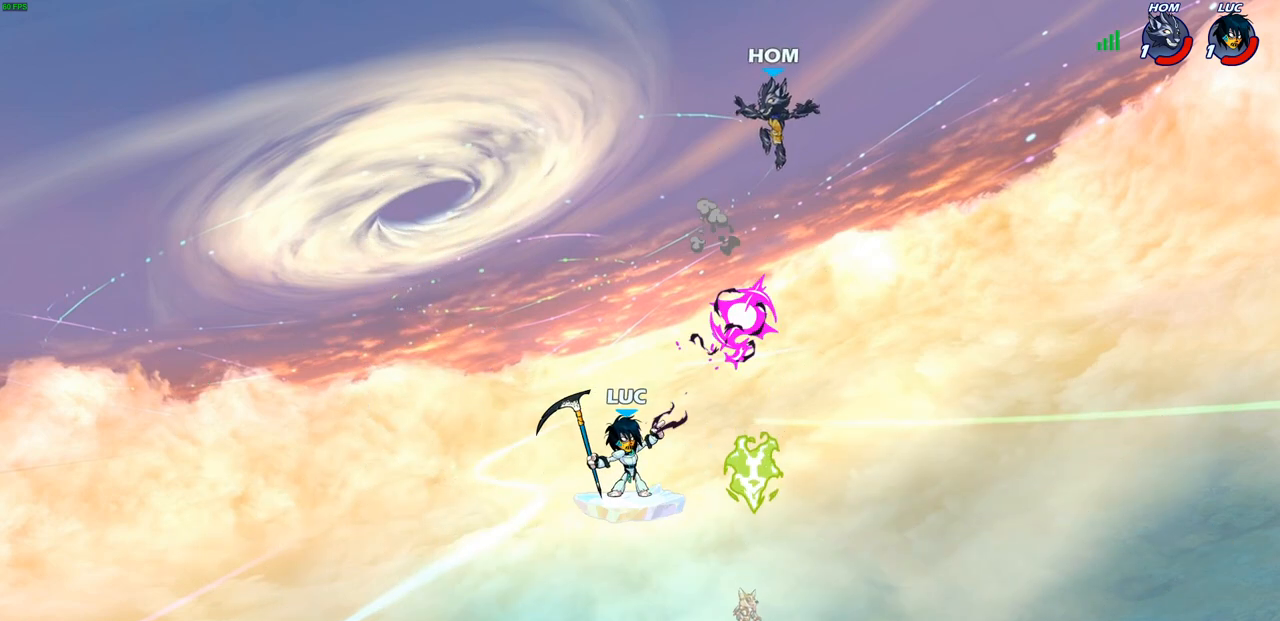
{"buttons": [], "left_stick": "right", "right_stick": "center", "events": [[267, "left_stick", "right"], [350, "right_stick", "left"], [367, "SQUARE", "down"], [400, "right_stick", "center"], [467, "SQUARE", "up"]]}
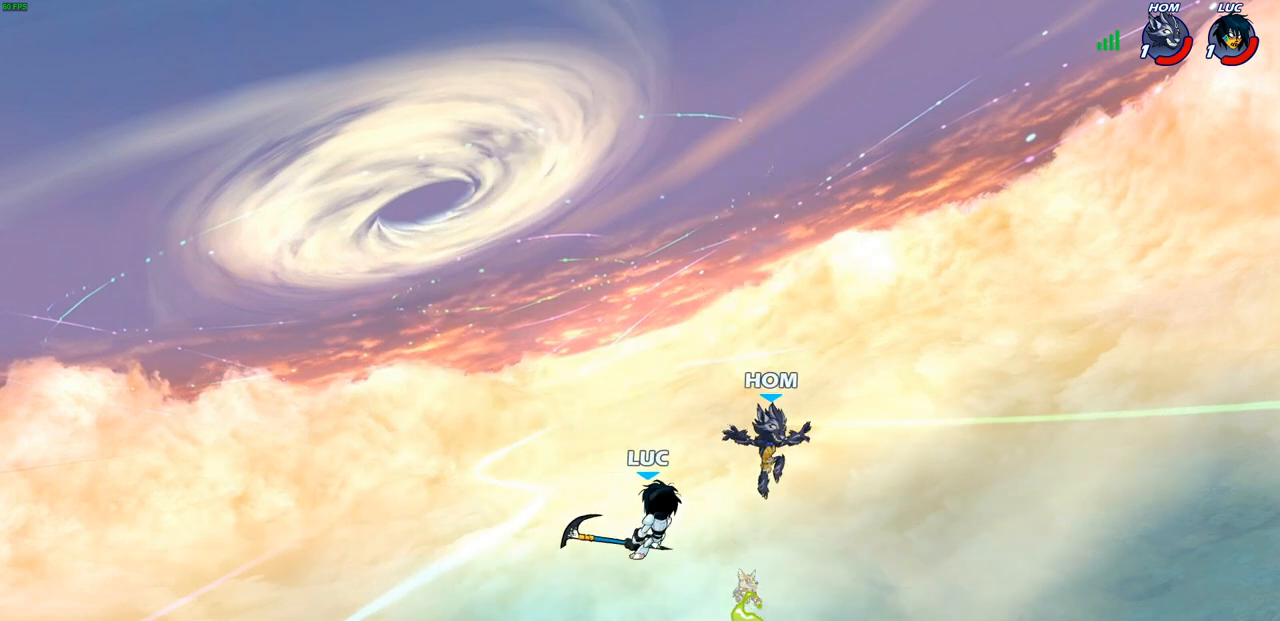
{"buttons": [], "left_stick": "right", "right_stick": "center", "events": []}
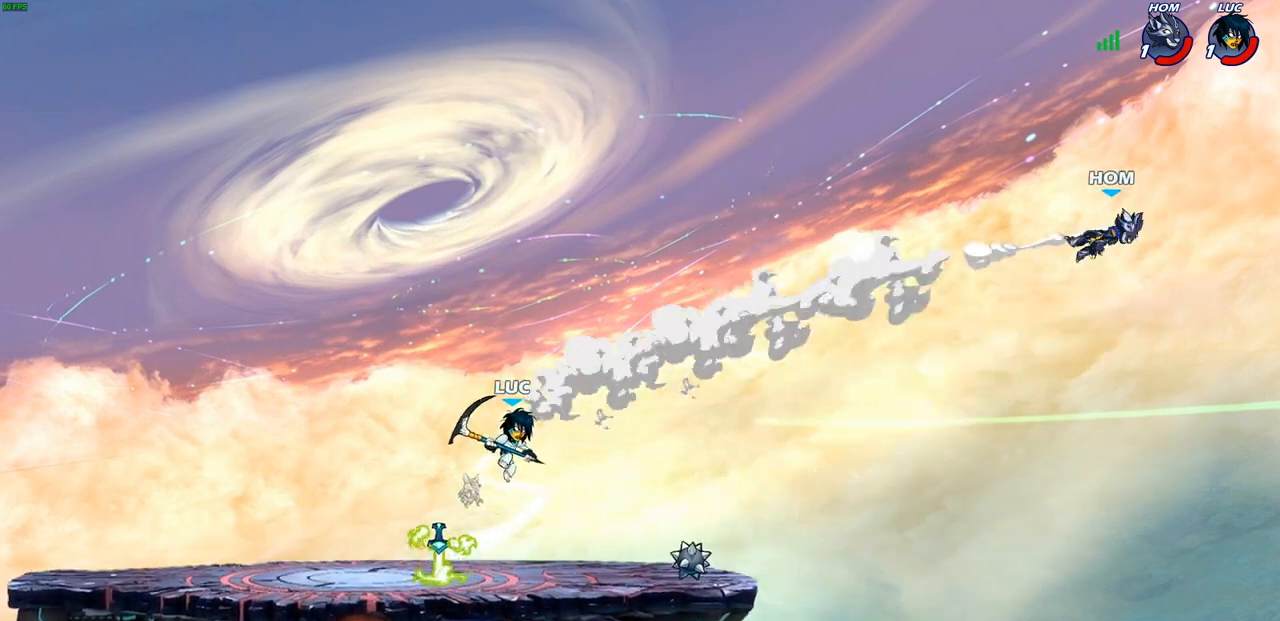
{"buttons": [], "left_stick": "center", "right_stick": "center", "events": [[183, "left_stick", "center"]]}
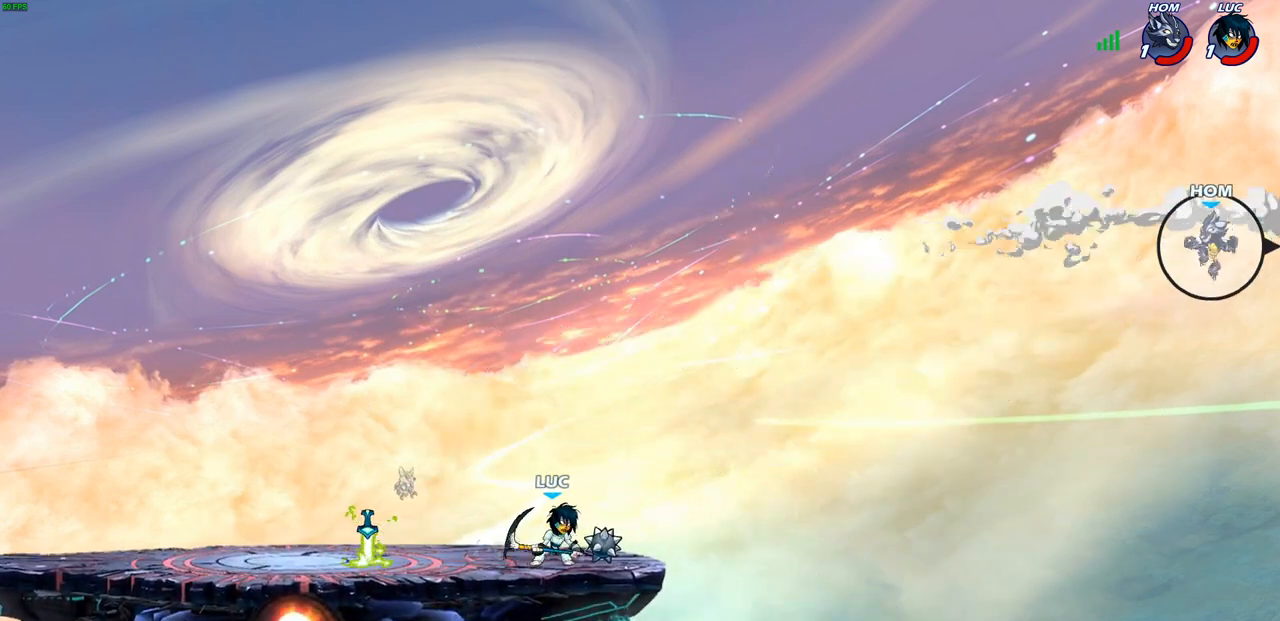
{"buttons": ["R1", "R2"], "left_stick": "right", "right_stick": "center", "events": [[333, "left_stick", "right"], [450, "R2", "down"], [483, "R1", "down"]]}
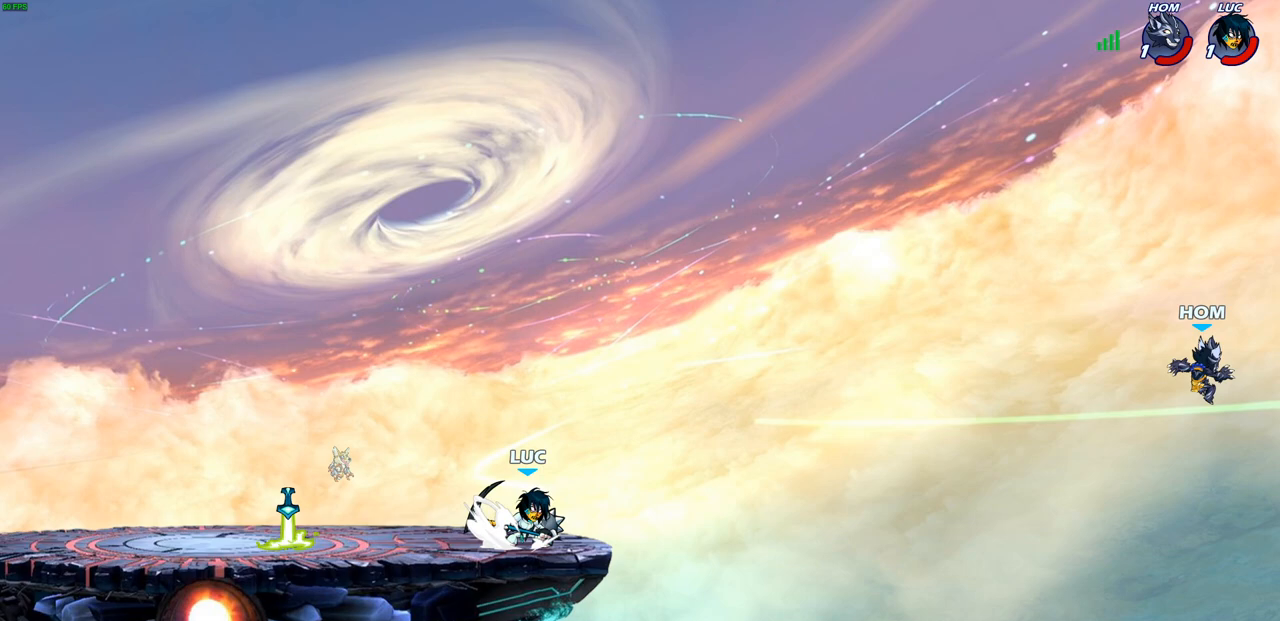
{"buttons": [], "left_stick": "center", "right_stick": "center", "events": [[50, "left_stick", "center"], [67, "R1", "up"], [67, "R2", "up"]]}
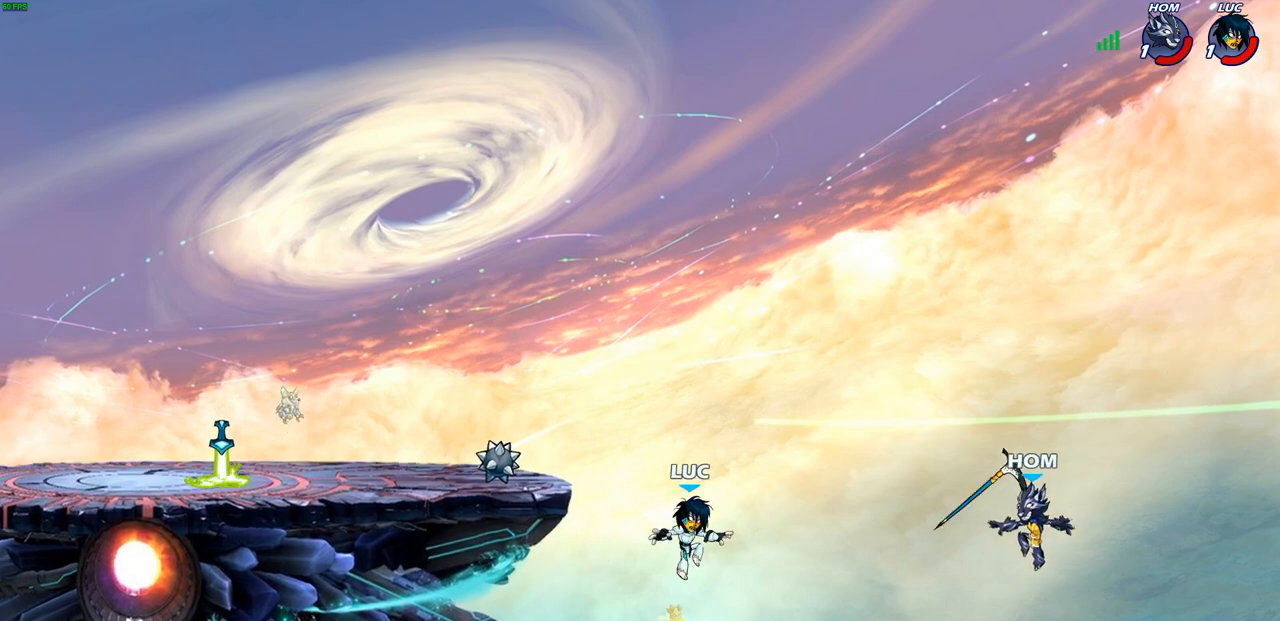
{"buttons": [], "left_stick": "up-left", "right_stick": "center", "events": [[267, "CROSS", "down"], [283, "left_stick", "left"], [367, "left_stick", "right"], [417, "CROSS", "up"], [450, "left_stick", "up-left"]]}
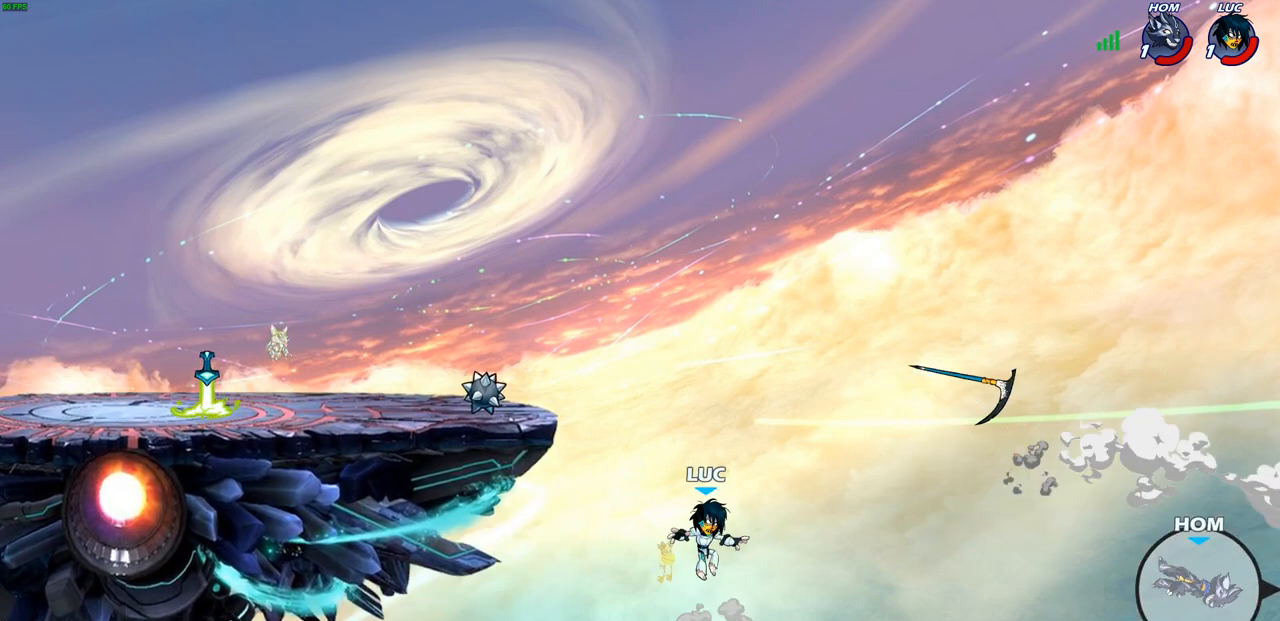
{"buttons": [], "left_stick": "up-left", "right_stick": "center", "events": [[217, "CROSS", "down"], [333, "CROSS", "up"]]}
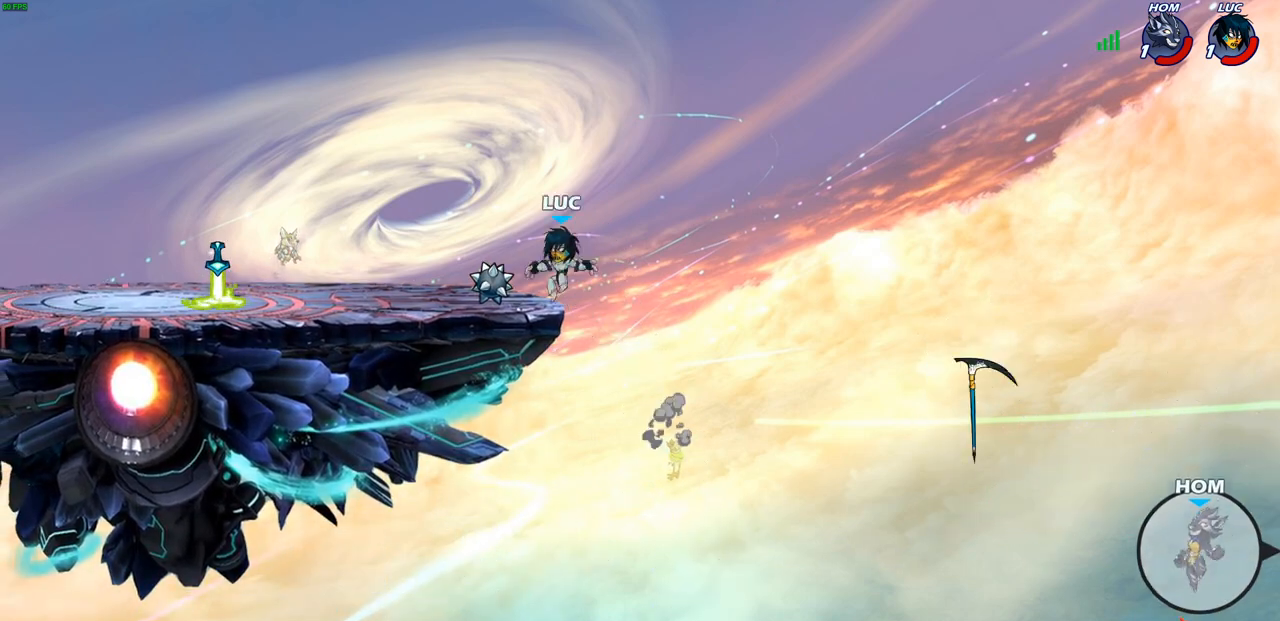
{"buttons": [], "left_stick": "center", "right_stick": "center", "events": [[33, "left_stick", "down-left"], [133, "R1", "down"], [133, "left_stick", "down-right"], [200, "R1", "up"], [283, "left_stick", "center"]]}
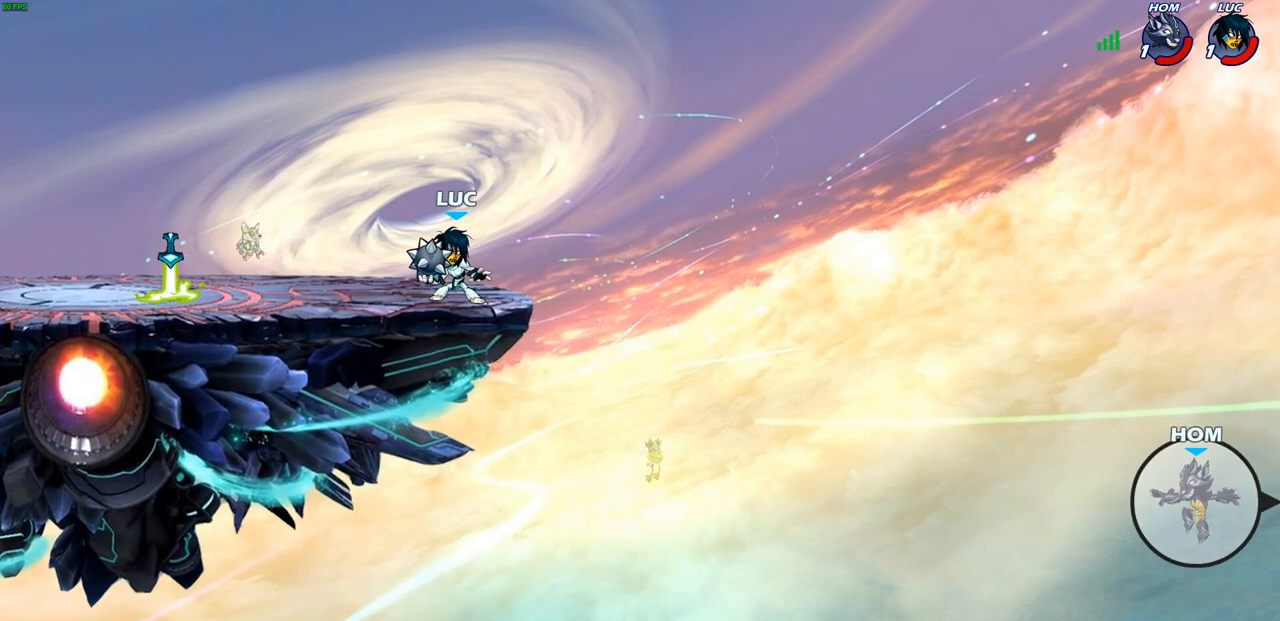
{"buttons": [], "left_stick": "right", "right_stick": "center", "events": [[450, "left_stick", "right"]]}
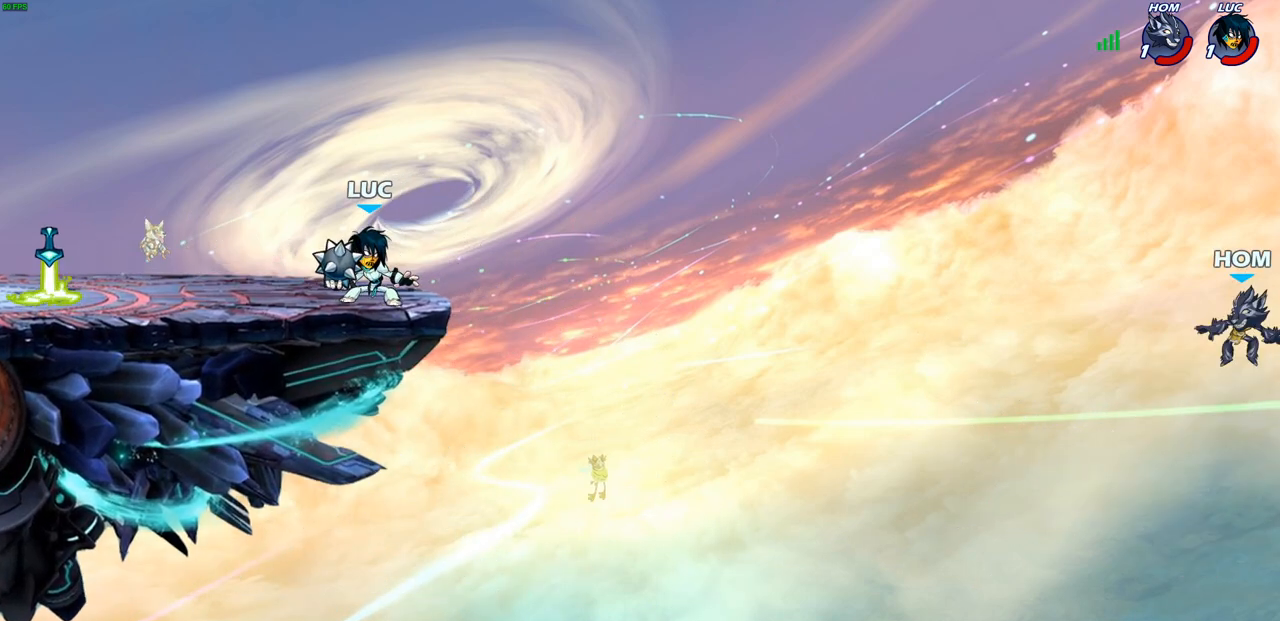
{"buttons": [], "left_stick": "center", "right_stick": "center", "events": [[33, "CROSS", "down"], [150, "CROSS", "up"], [200, "left_stick", "down-right"], [250, "R1", "down"], [300, "R1", "up"], [350, "left_stick", "center"]]}